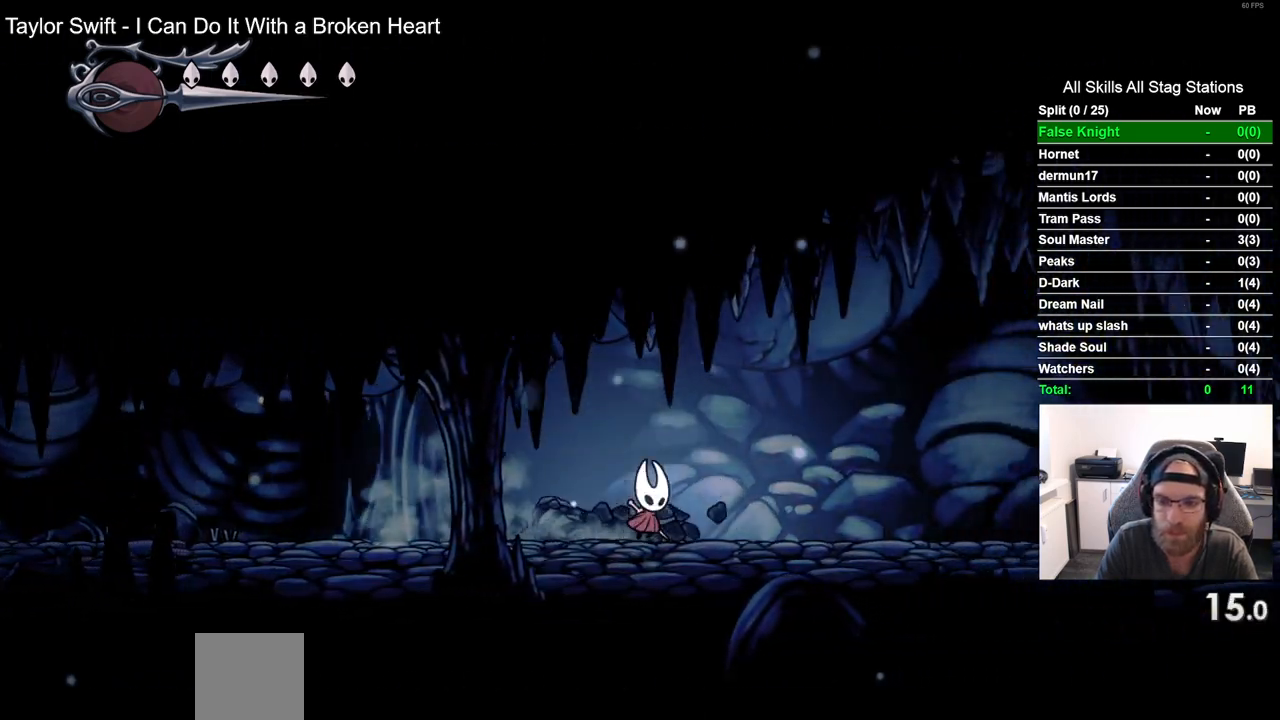
Gameplay with a controller (PlayStation layout); each line is a JSON object with the inputs held at the frame after it (dt_ms = milliseconds from this image to that frame). "events" lists button and stick changes between this image and that frame as [ms after this image, input, new state], when the widget could be followed in between. Not read: L3 R3.
{"dt_ms": 500, "buttons": ["CROSS", "DPAD_RIGHT"], "left_stick": "center", "right_stick": "center", "events": [[167, "SQUARE", "down"], [283, "SQUARE", "up"], [450, "CROSS", "down"]]}
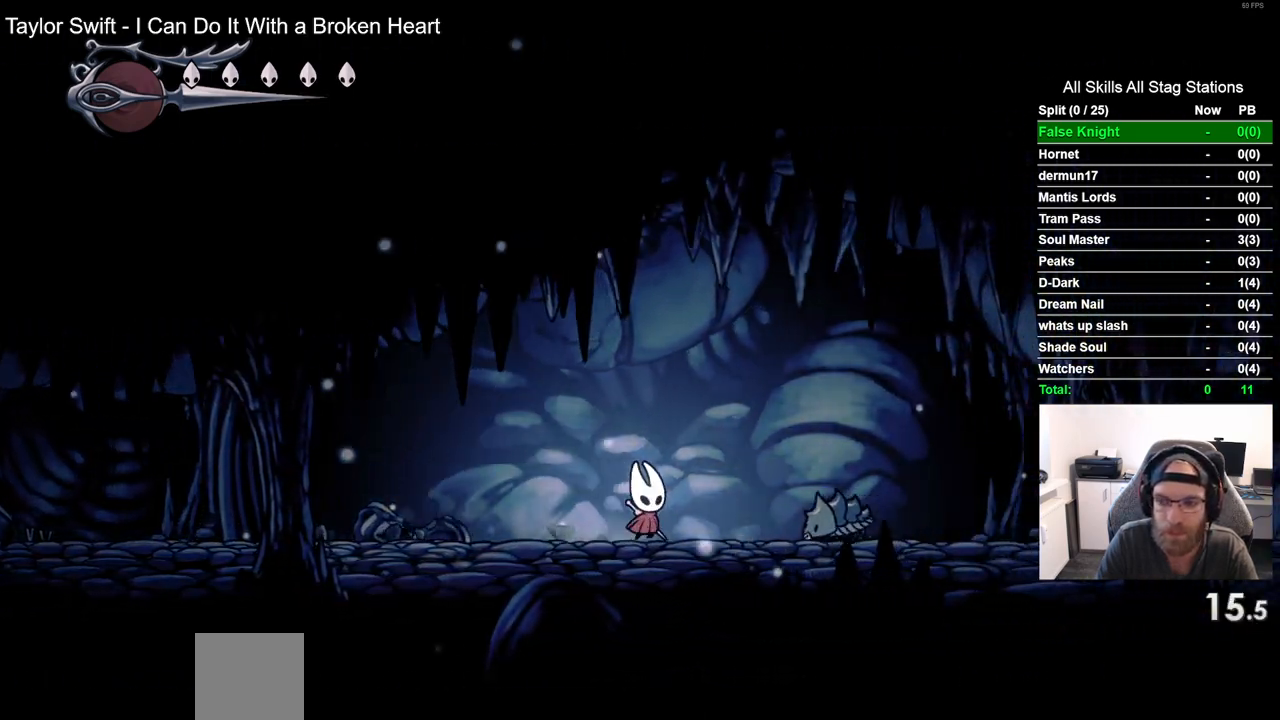
{"dt_ms": 500, "buttons": ["DPAD_RIGHT"], "left_stick": "center", "right_stick": "center", "events": [[300, "CROSS", "up"]]}
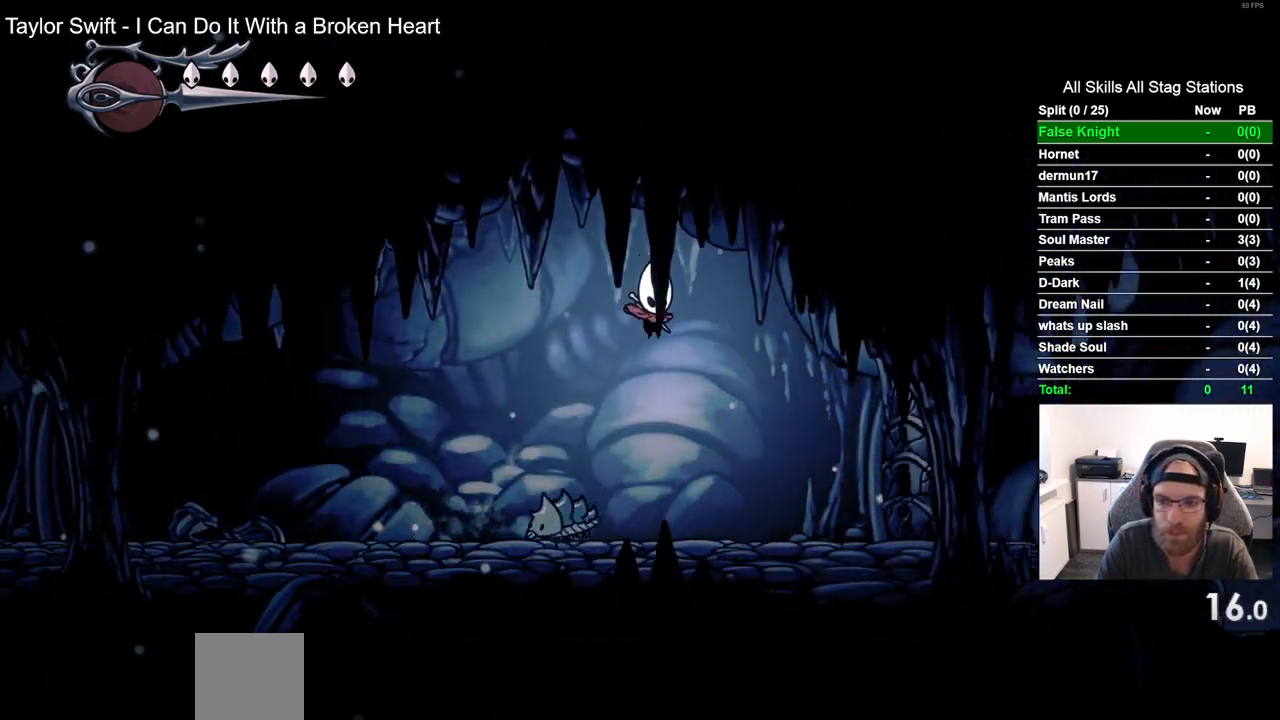
{"dt_ms": 500, "buttons": ["DPAD_RIGHT"], "left_stick": "center", "right_stick": "center", "events": [[300, "SQUARE", "down"], [450, "SQUARE", "up"]]}
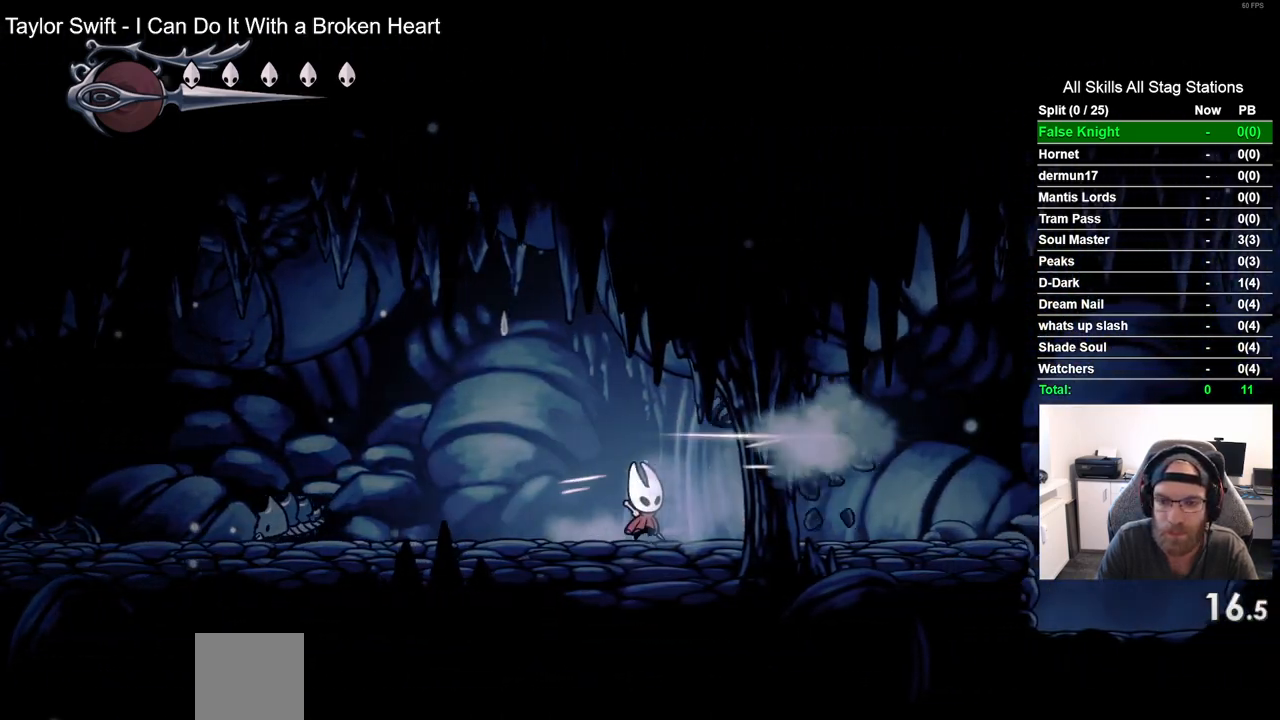
{"dt_ms": 500, "buttons": ["DPAD_RIGHT"], "left_stick": "center", "right_stick": "center", "events": [[250, "SQUARE", "down"], [417, "SQUARE", "up"]]}
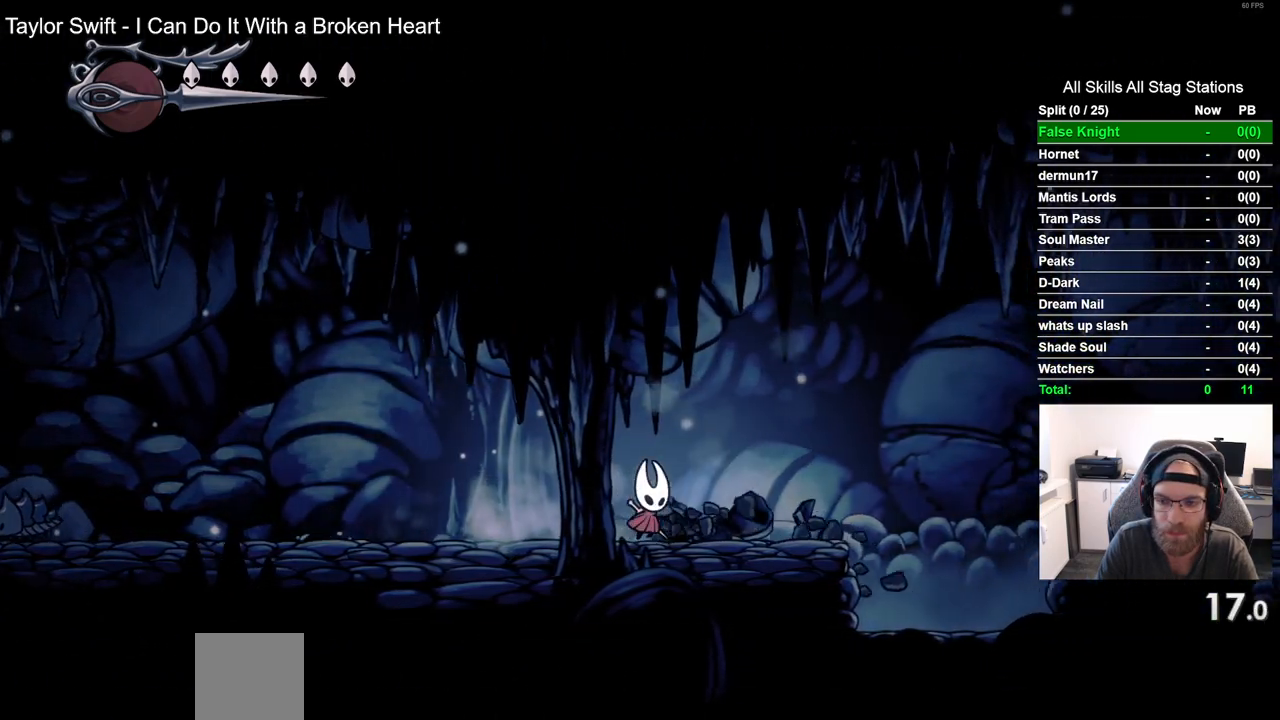
{"dt_ms": 500, "buttons": ["CROSS", "DPAD_RIGHT"], "left_stick": "center", "right_stick": "center", "events": [[167, "SQUARE", "down"], [250, "SQUARE", "up"], [433, "CROSS", "down"]]}
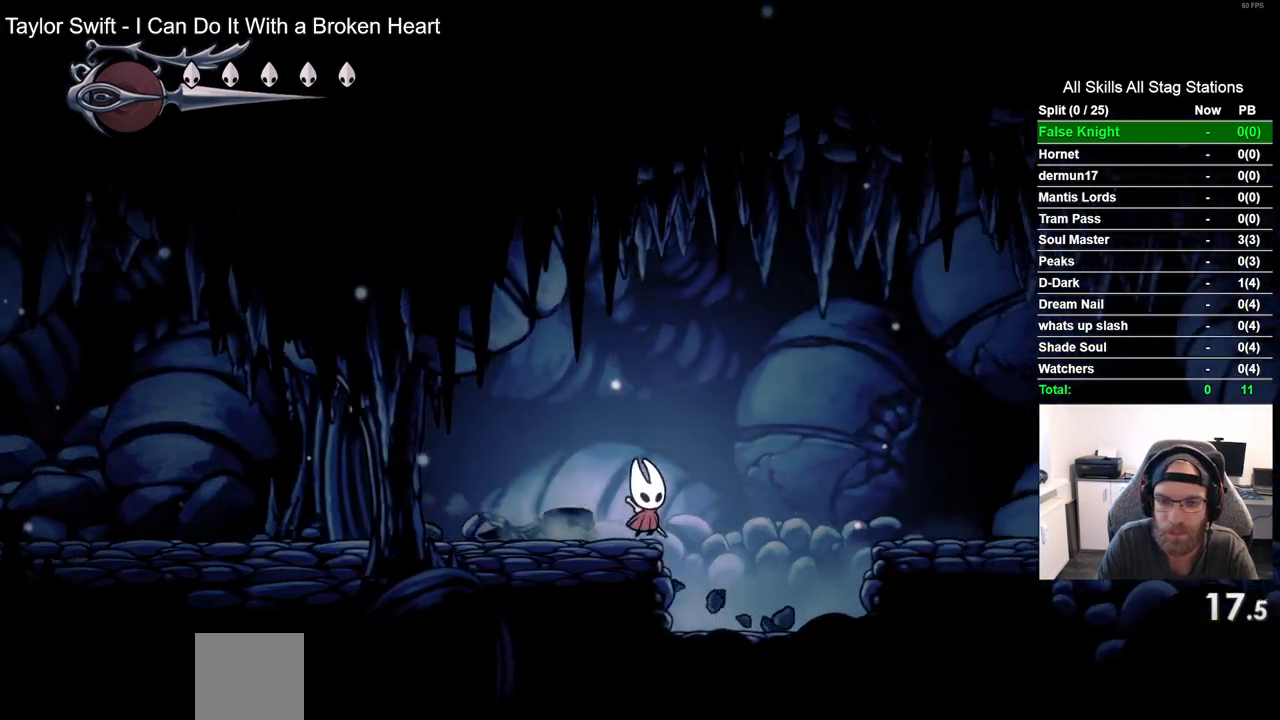
{"dt_ms": 500, "buttons": ["DPAD_RIGHT"], "left_stick": "center", "right_stick": "center", "events": [[300, "CROSS", "up"]]}
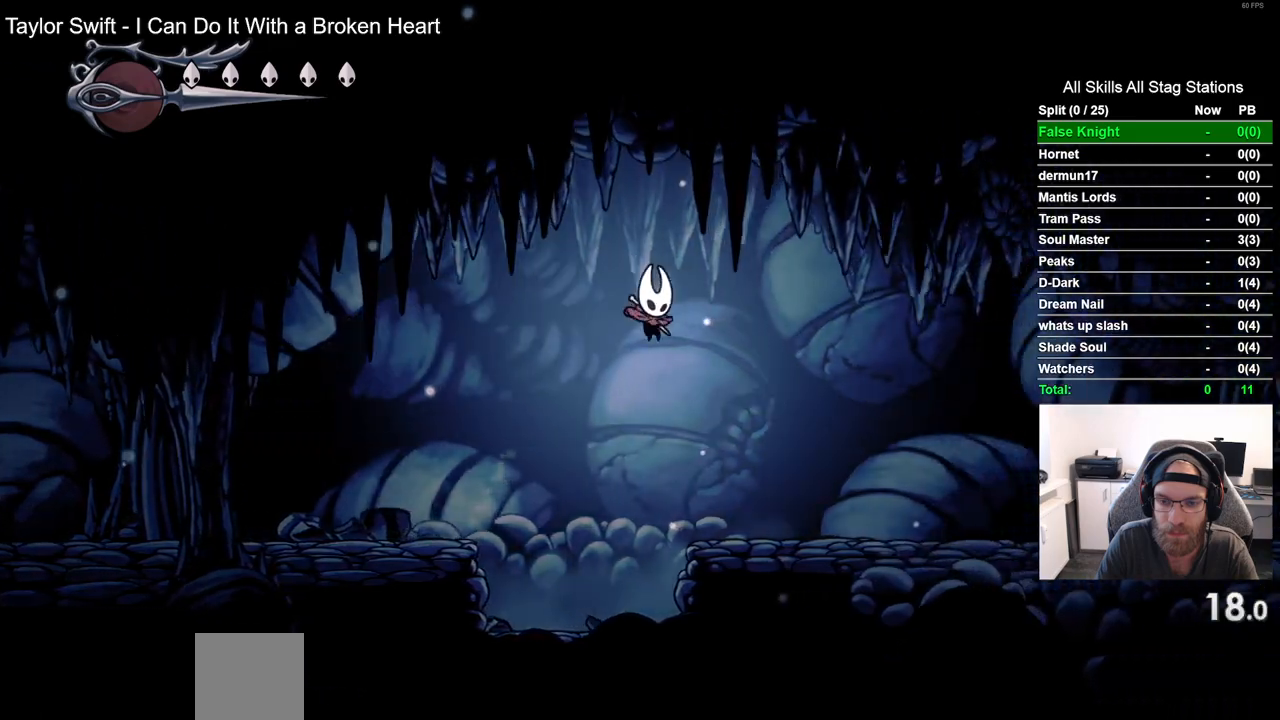
{"dt_ms": 500, "buttons": ["CROSS", "DPAD_RIGHT"], "left_stick": "center", "right_stick": "center", "events": [[400, "CROSS", "down"]]}
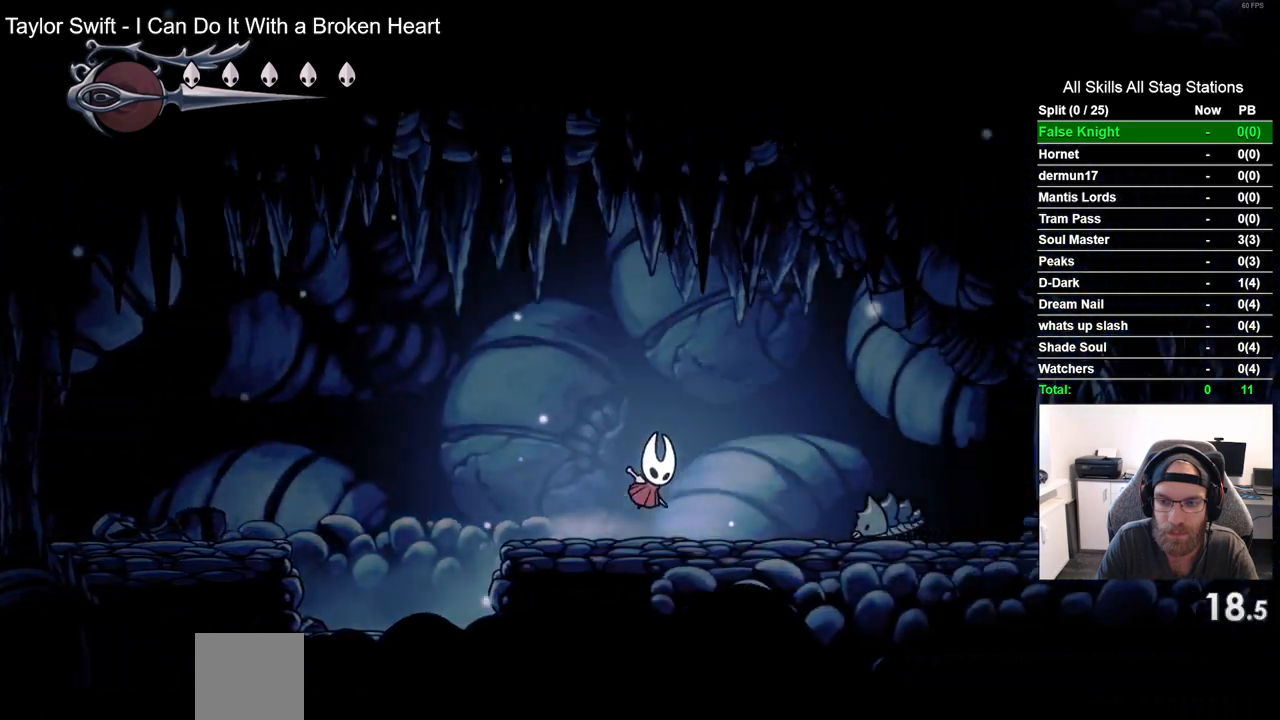
{"dt_ms": 500, "buttons": ["DPAD_RIGHT"], "left_stick": "center", "right_stick": "center", "events": [[217, "CROSS", "up"]]}
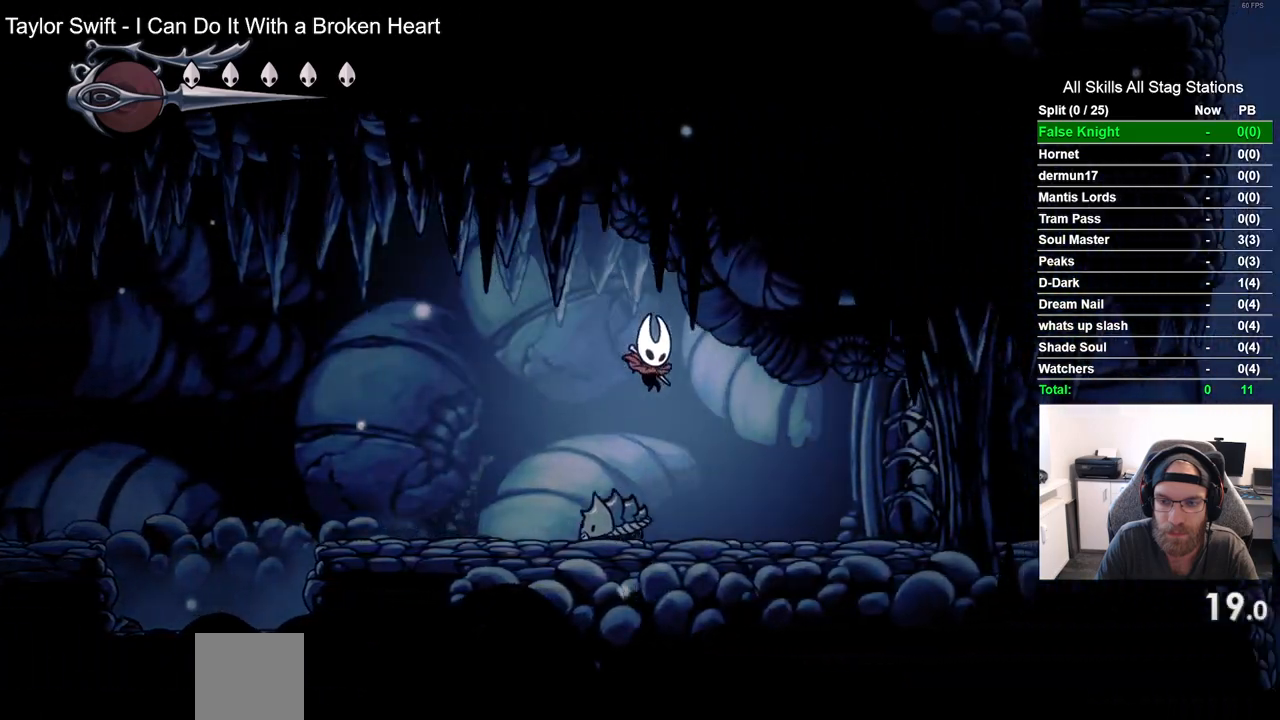
{"dt_ms": 500, "buttons": ["DPAD_RIGHT"], "left_stick": "center", "right_stick": "center", "events": [[233, "SQUARE", "down"], [400, "SQUARE", "up"]]}
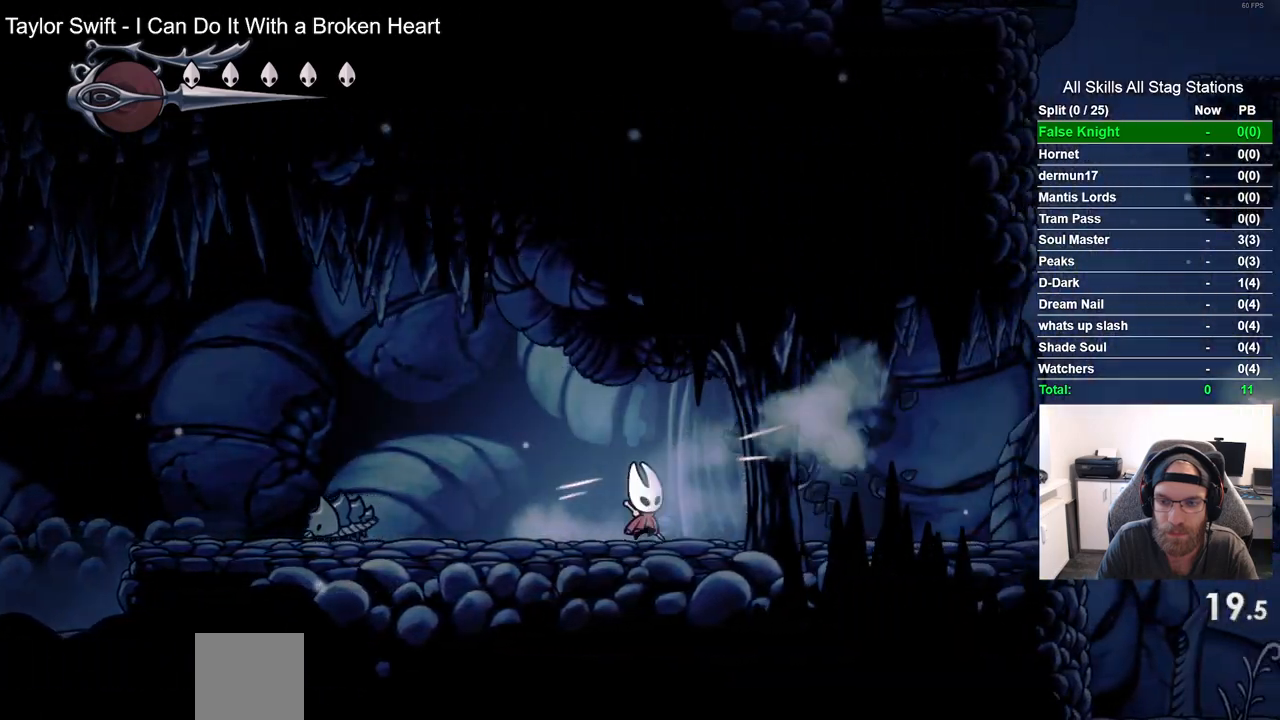
{"dt_ms": 500, "buttons": ["DPAD_RIGHT"], "left_stick": "center", "right_stick": "center", "events": []}
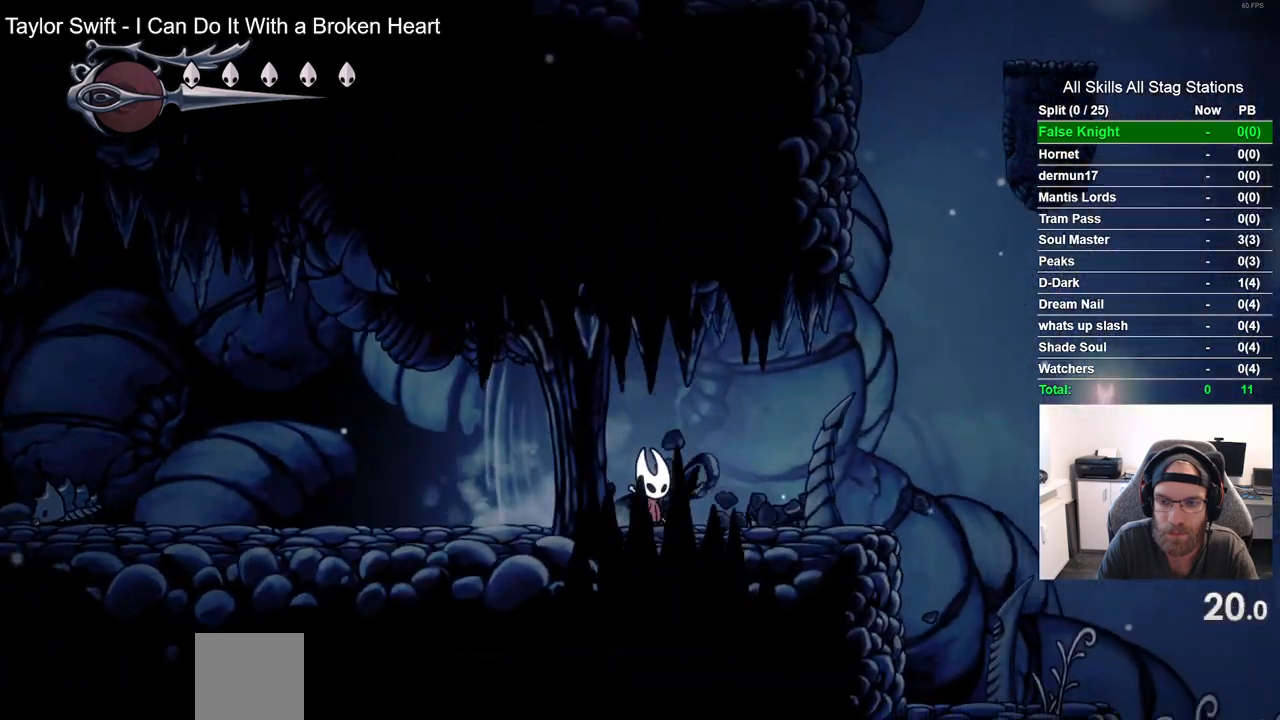
{"dt_ms": 500, "buttons": ["DPAD_RIGHT"], "left_stick": "center", "right_stick": "center", "events": [[150, "SQUARE", "down"], [300, "SQUARE", "up"]]}
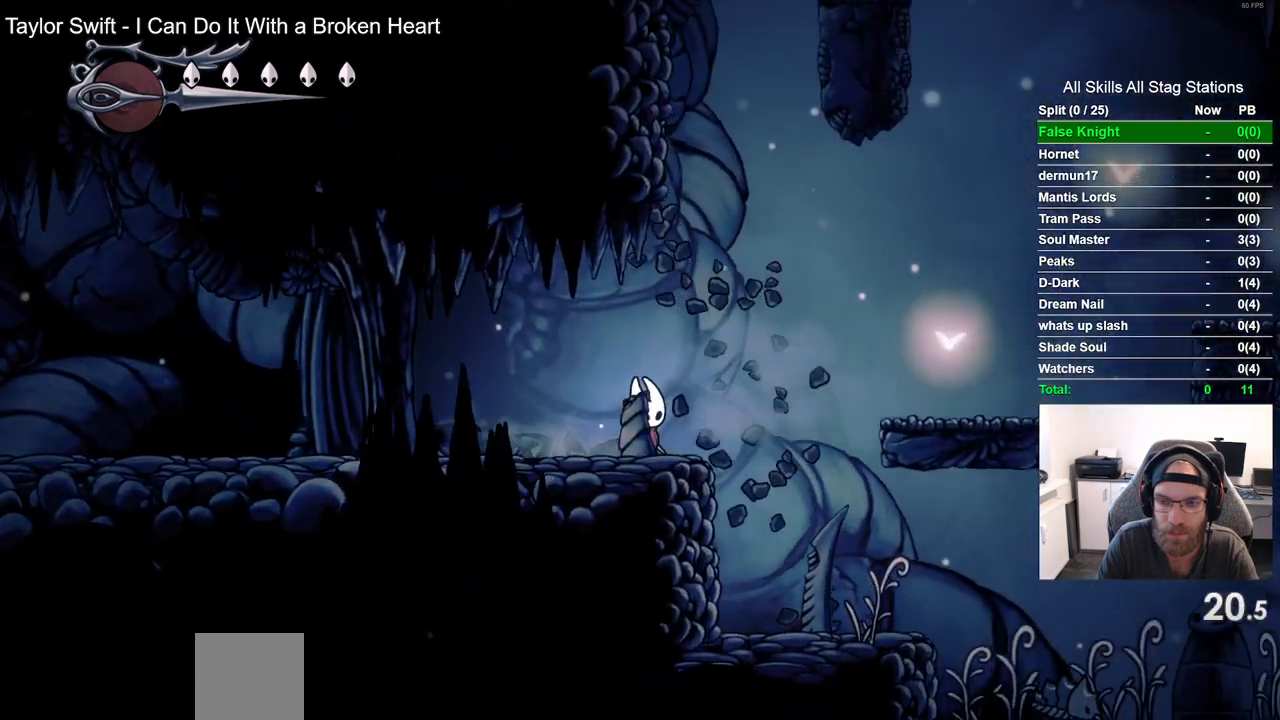
{"dt_ms": 500, "buttons": ["DPAD_RIGHT"], "left_stick": "center", "right_stick": "center", "events": [[50, "CROSS", "down"], [383, "CROSS", "up"]]}
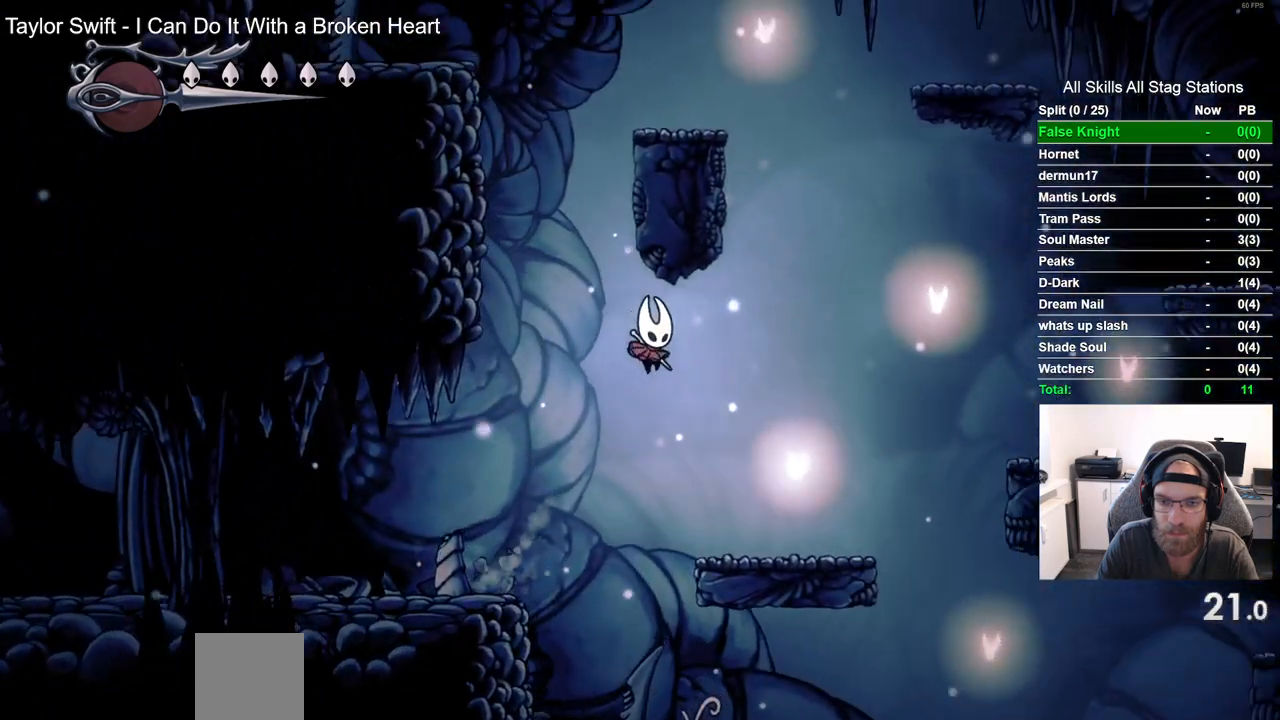
{"dt_ms": 500, "buttons": ["CROSS", "DPAD_RIGHT"], "left_stick": "center", "right_stick": "center", "events": [[350, "CROSS", "down"]]}
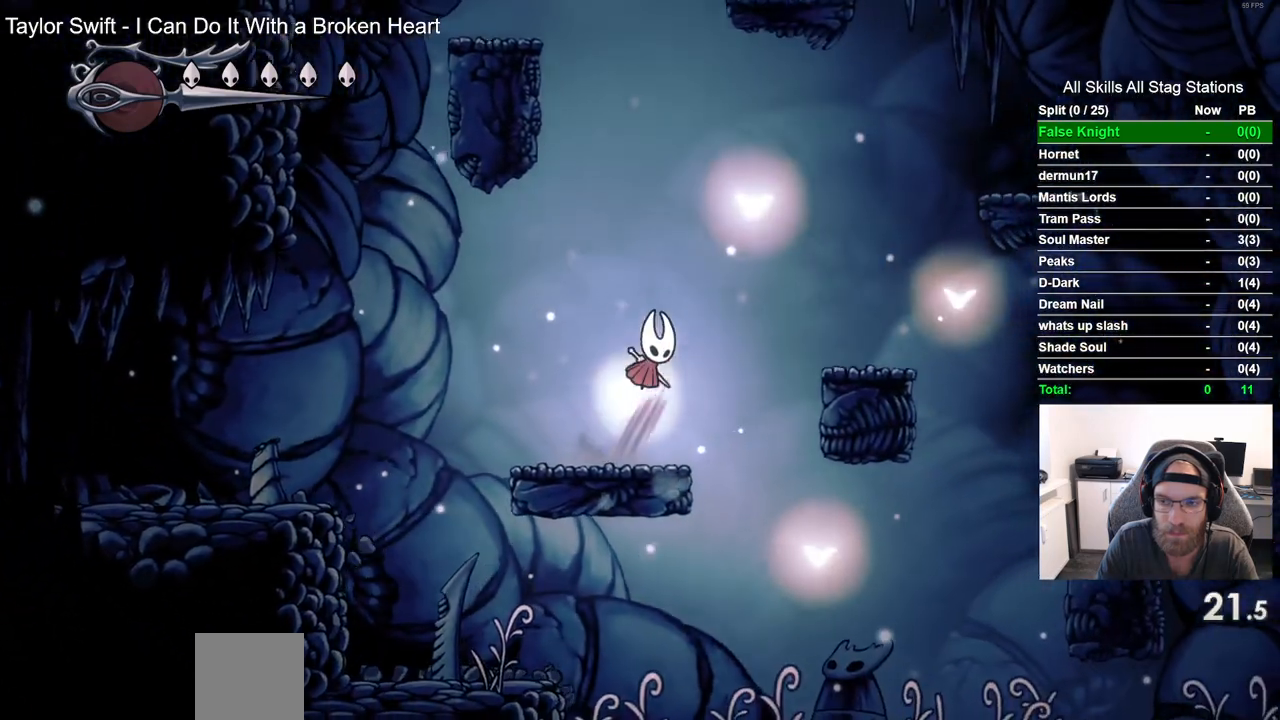
{"dt_ms": 500, "buttons": ["DPAD_RIGHT"], "left_stick": "center", "right_stick": "center", "events": [[200, "CROSS", "up"]]}
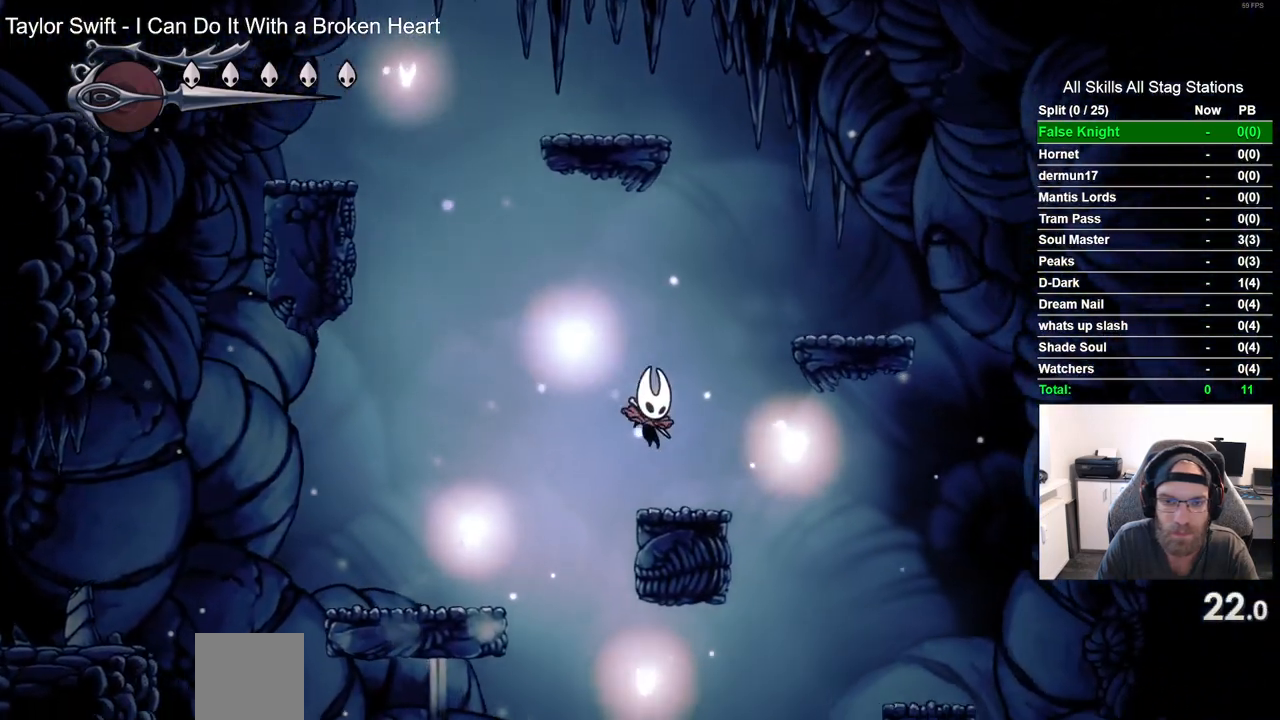
{"dt_ms": 500, "buttons": ["DPAD_RIGHT"], "left_stick": "center", "right_stick": "center", "events": [[83, "CROSS", "down"], [433, "CROSS", "up"]]}
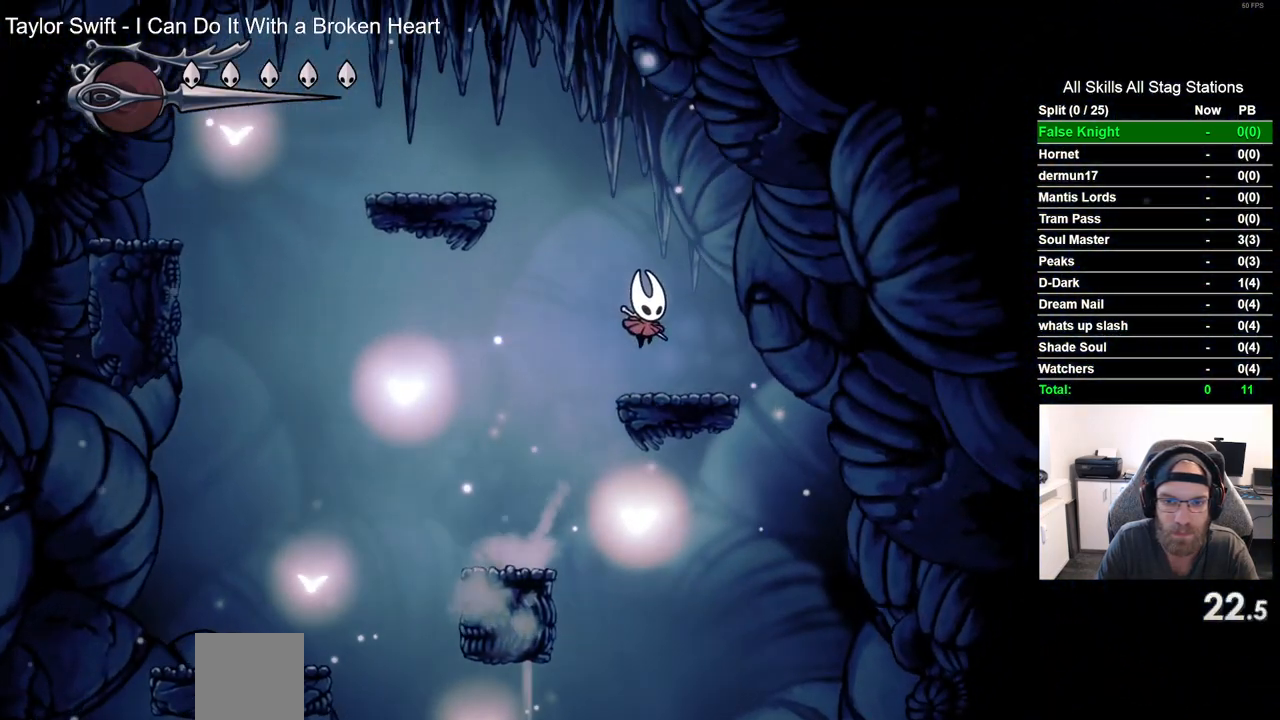
{"dt_ms": 500, "buttons": ["CROSS", "DPAD_LEFT"], "left_stick": "center", "right_stick": "center", "events": [[17, "DPAD_RIGHT", "up"], [50, "DPAD_LEFT", "down"], [183, "CROSS", "down"]]}
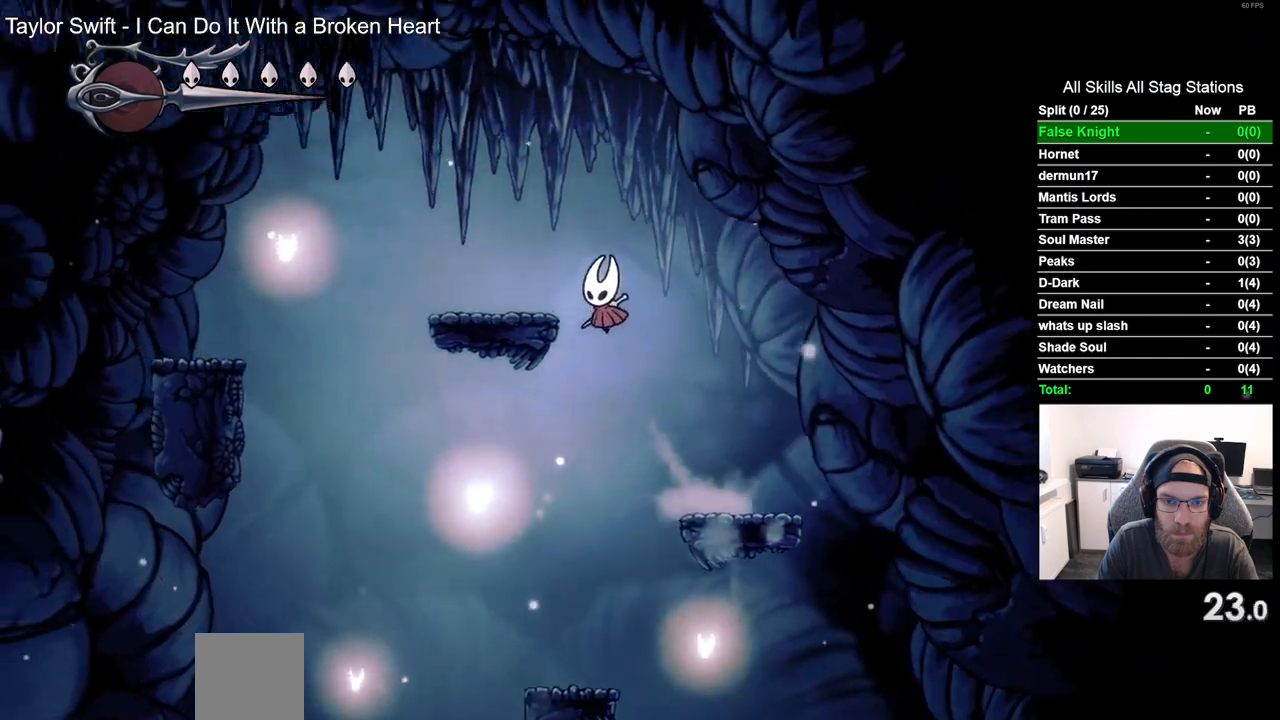
{"dt_ms": 500, "buttons": ["CROSS", "DPAD_LEFT"], "left_stick": "center", "right_stick": "center", "events": [[33, "CROSS", "up"], [267, "CROSS", "down"]]}
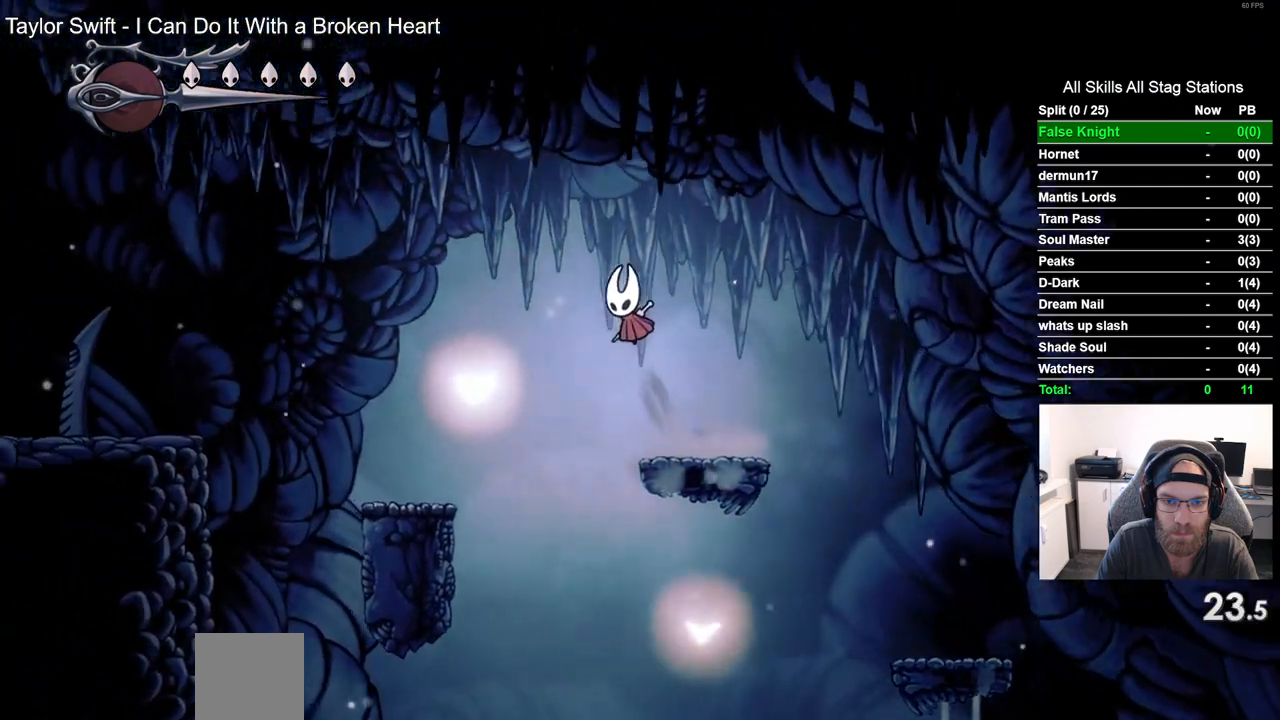
{"dt_ms": 500, "buttons": ["DPAD_LEFT"], "left_stick": "center", "right_stick": "center", "events": [[83, "CROSS", "up"]]}
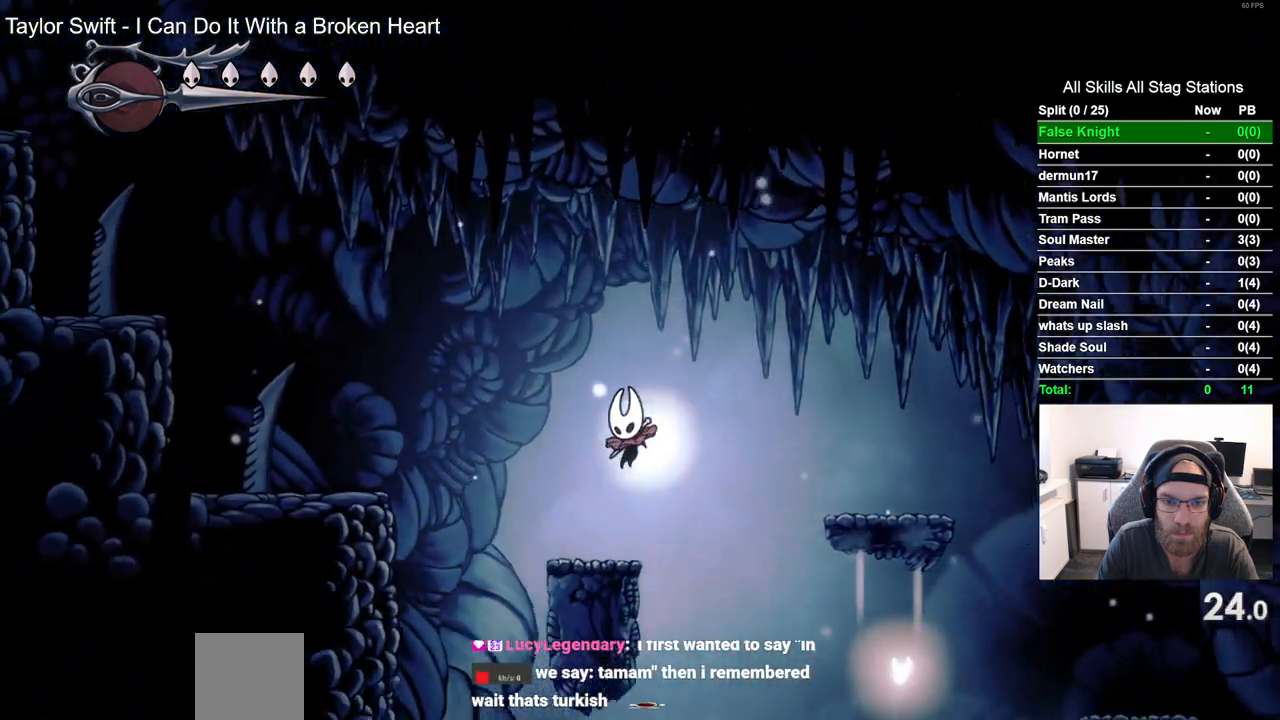
{"dt_ms": 500, "buttons": ["DPAD_LEFT"], "left_stick": "center", "right_stick": "center", "events": [[50, "CROSS", "down"], [417, "CROSS", "up"]]}
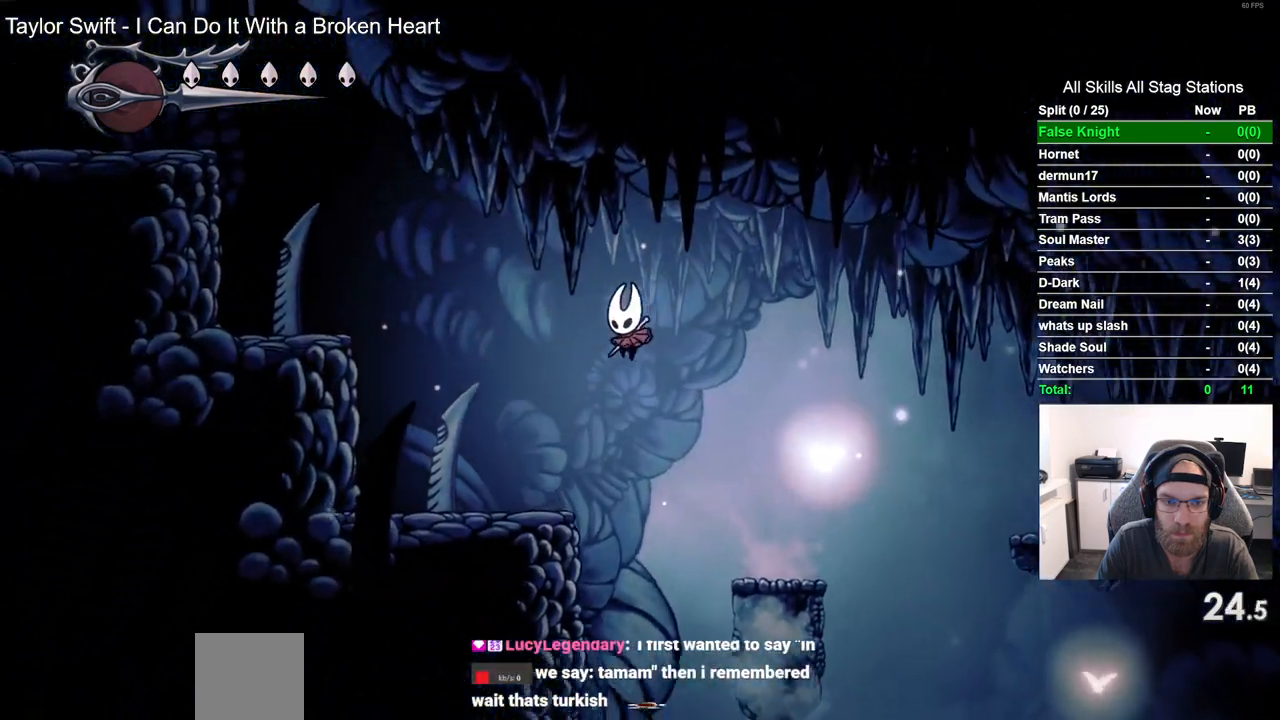
{"dt_ms": 500, "buttons": ["CROSS", "DPAD_DOWN", "DPAD_LEFT"], "left_stick": "center", "right_stick": "center", "events": [[100, "DPAD_DOWN", "down"], [300, "CROSS", "down"]]}
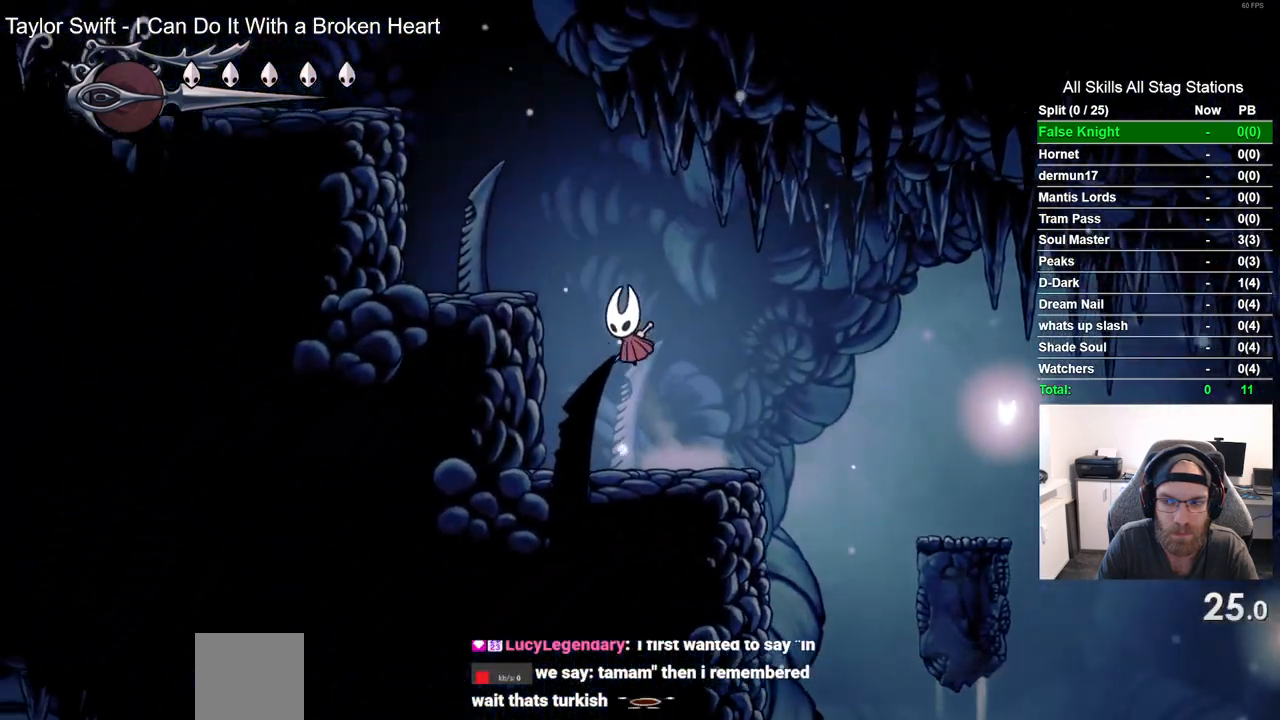
{"dt_ms": 1000, "buttons": ["DPAD_LEFT"], "left_stick": "center", "right_stick": "center", "events": [[200, "SQUARE", "down"], [400, "DPAD_DOWN", "up"], [517, "SQUARE", "up"], [633, "CROSS", "up"]]}
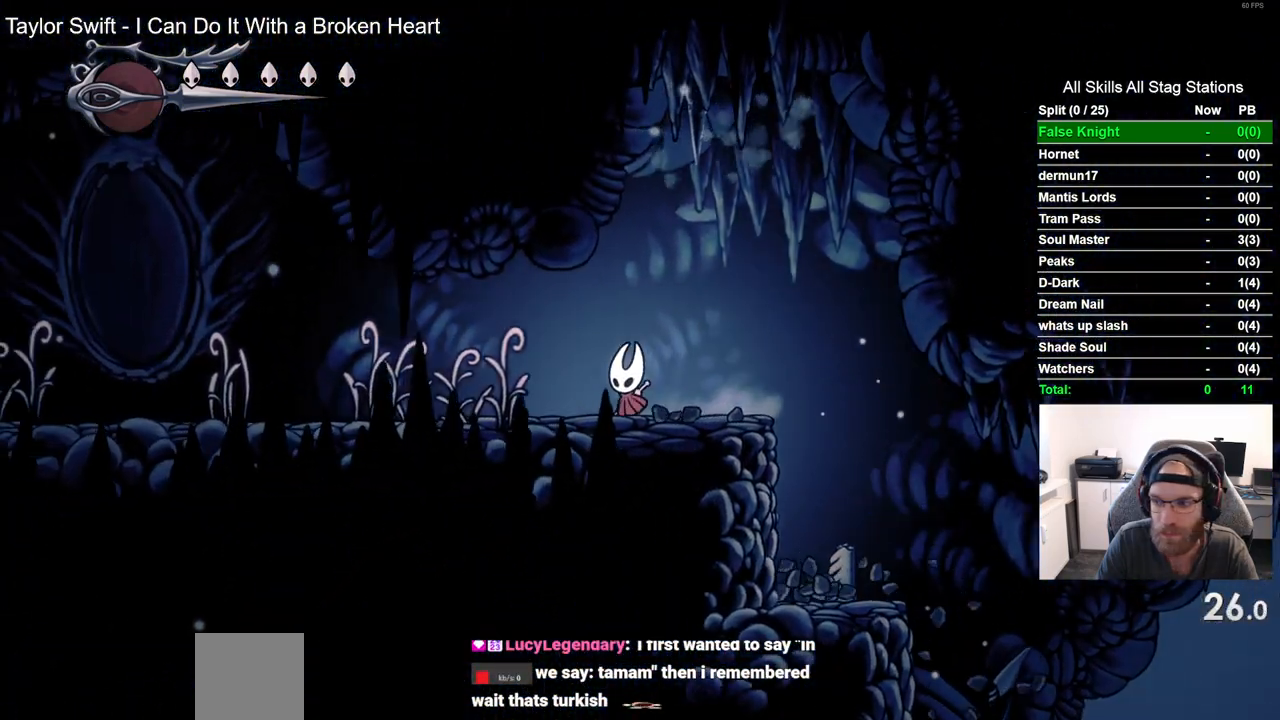
{"dt_ms": 500, "buttons": ["DPAD_LEFT"], "left_stick": "center", "right_stick": "center", "events": []}
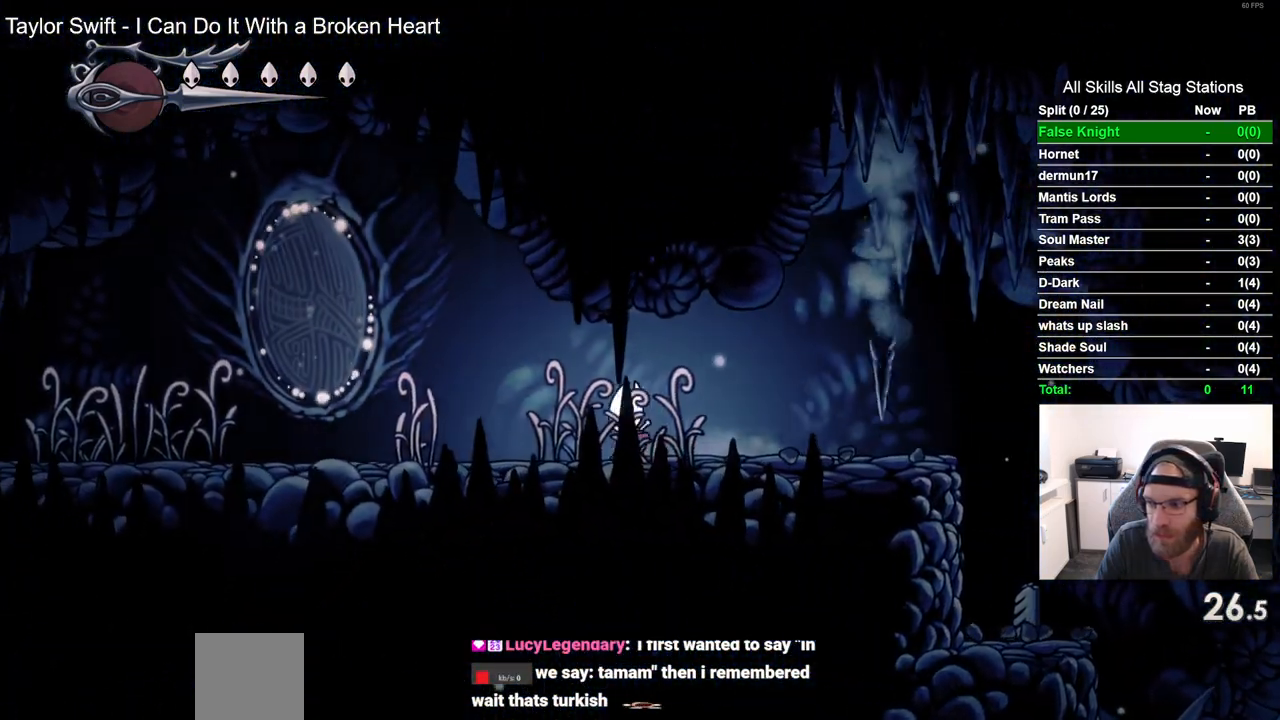
{"dt_ms": 500, "buttons": ["DPAD_LEFT"], "left_stick": "center", "right_stick": "center", "events": []}
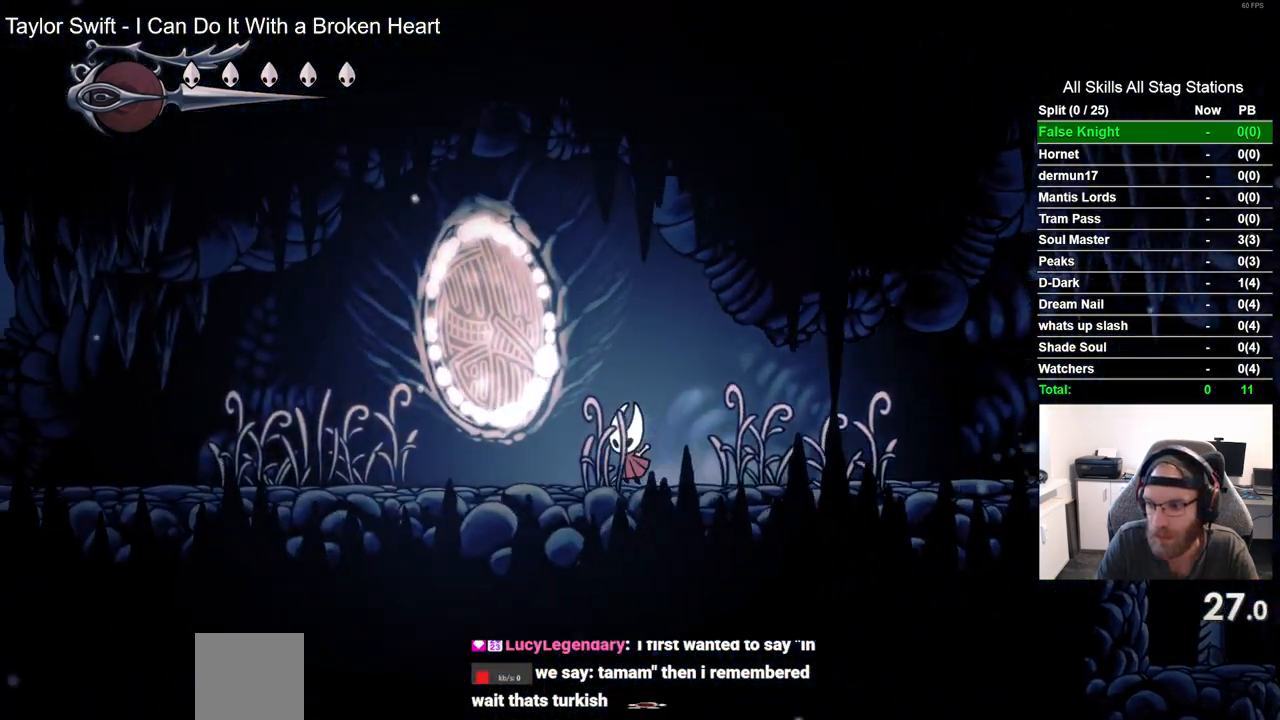
{"dt_ms": 500, "buttons": ["DPAD_LEFT"], "left_stick": "center", "right_stick": "center", "events": []}
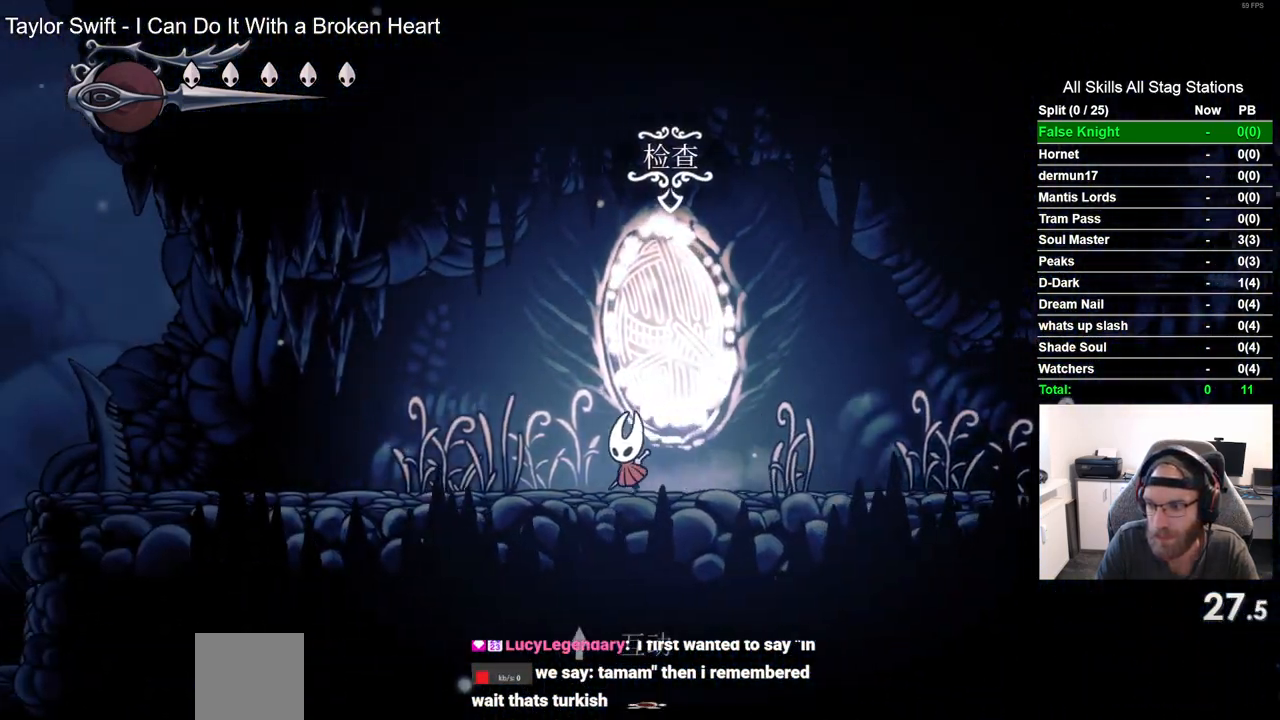
{"dt_ms": 500, "buttons": ["DPAD_LEFT"], "left_stick": "center", "right_stick": "center", "events": []}
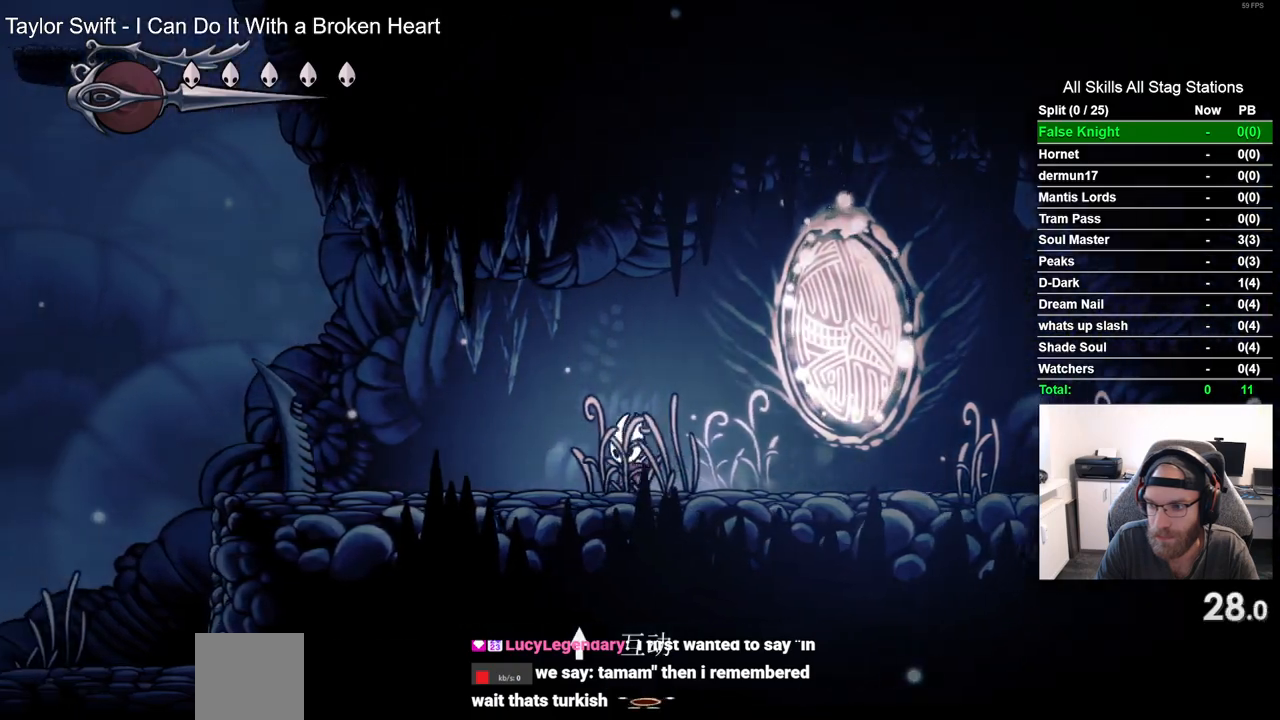
{"dt_ms": 500, "buttons": ["DPAD_LEFT"], "left_stick": "center", "right_stick": "center", "events": []}
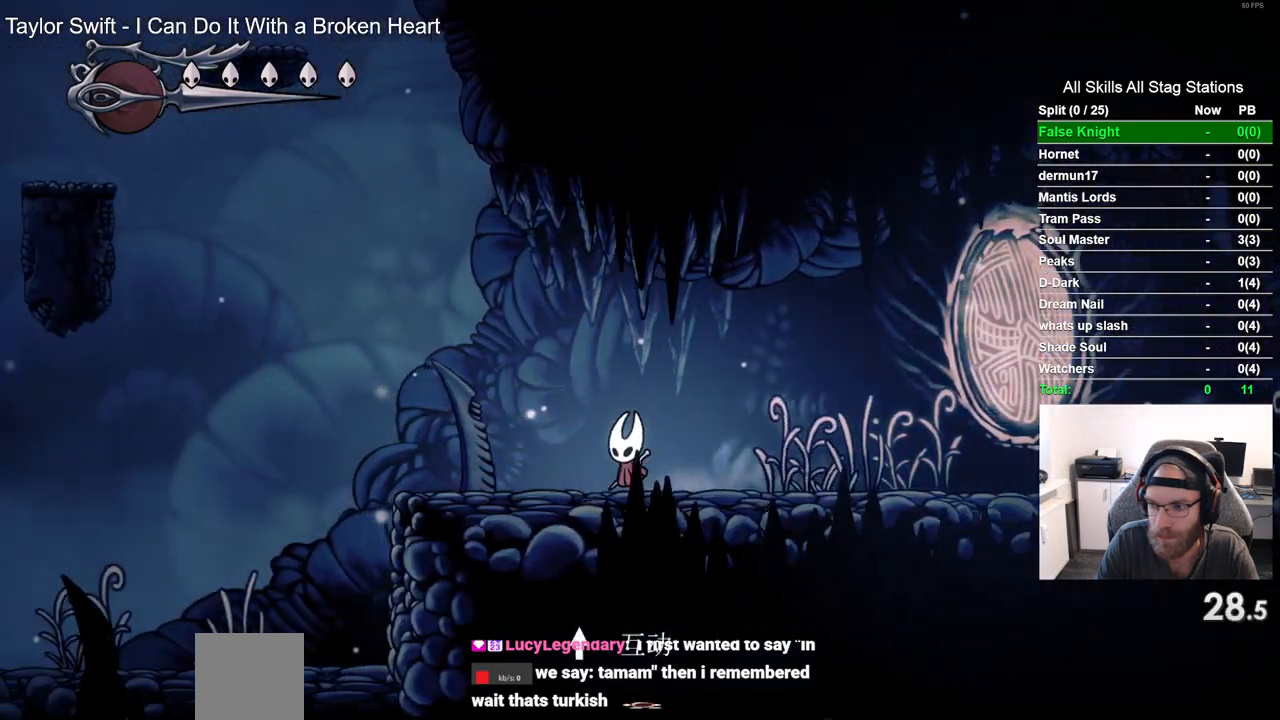
{"dt_ms": 500, "buttons": ["DPAD_LEFT"], "left_stick": "center", "right_stick": "center", "events": []}
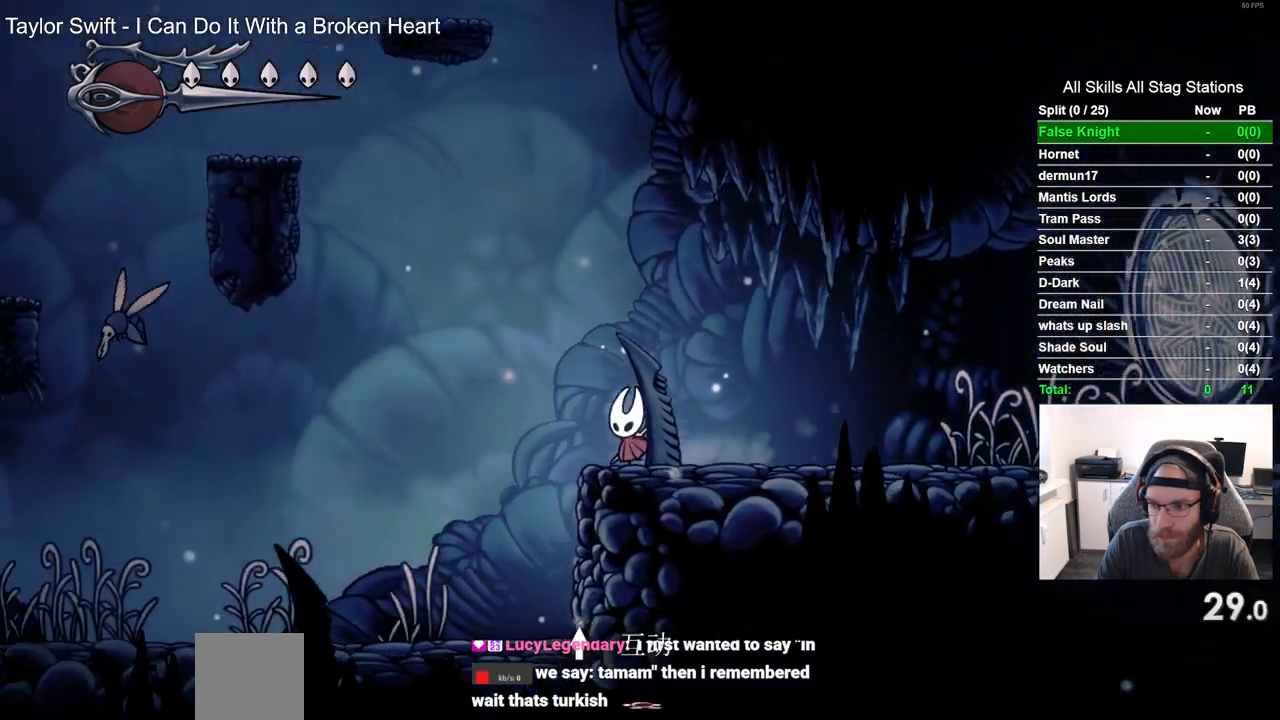
{"dt_ms": 500, "buttons": ["DPAD_LEFT"], "left_stick": "center", "right_stick": "center", "events": []}
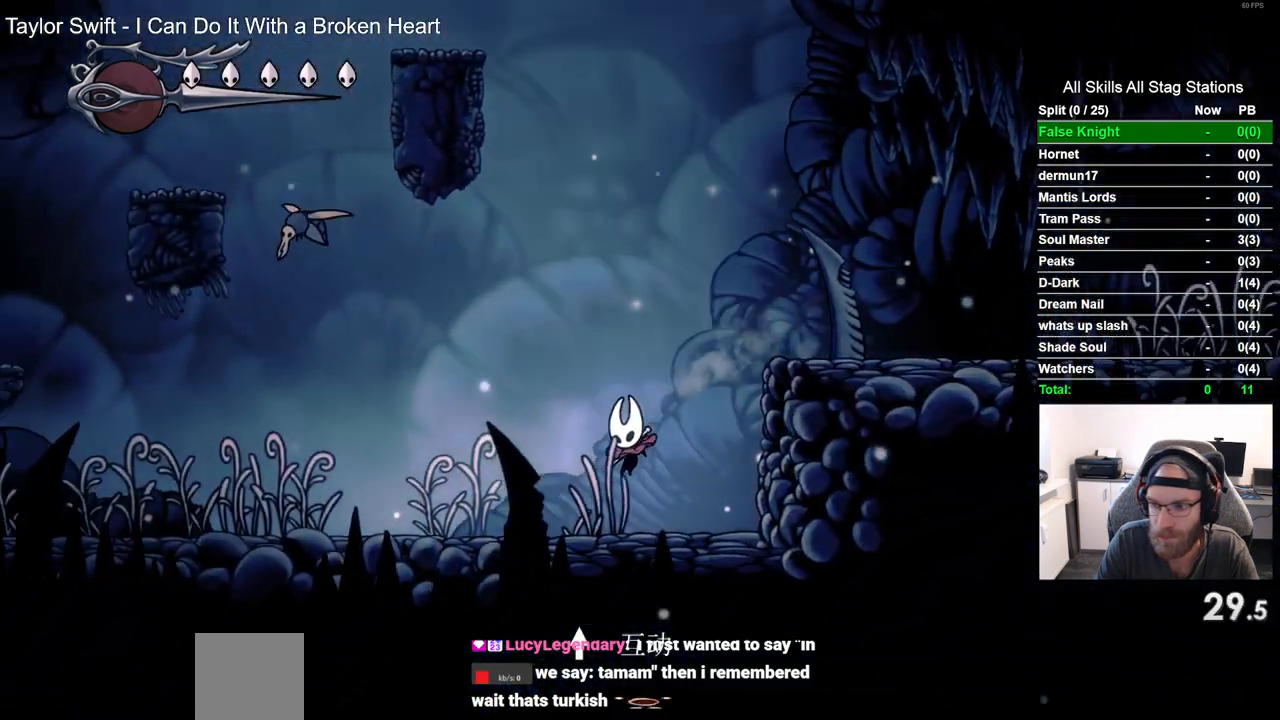
{"dt_ms": 500, "buttons": ["DPAD_UP", "DPAD_LEFT"], "left_stick": "center", "right_stick": "center", "events": [[50, "DPAD_UP", "down"]]}
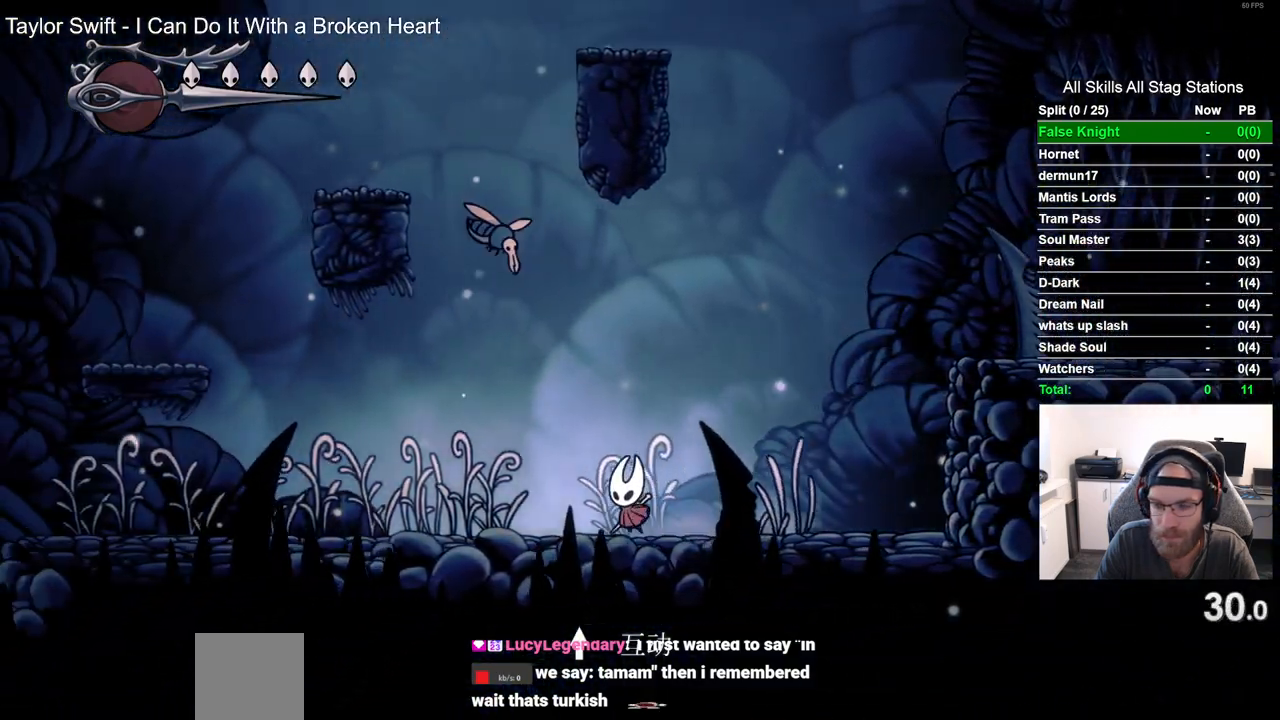
{"dt_ms": 500, "buttons": ["DPAD_UP", "DPAD_LEFT"], "left_stick": "center", "right_stick": "center", "events": []}